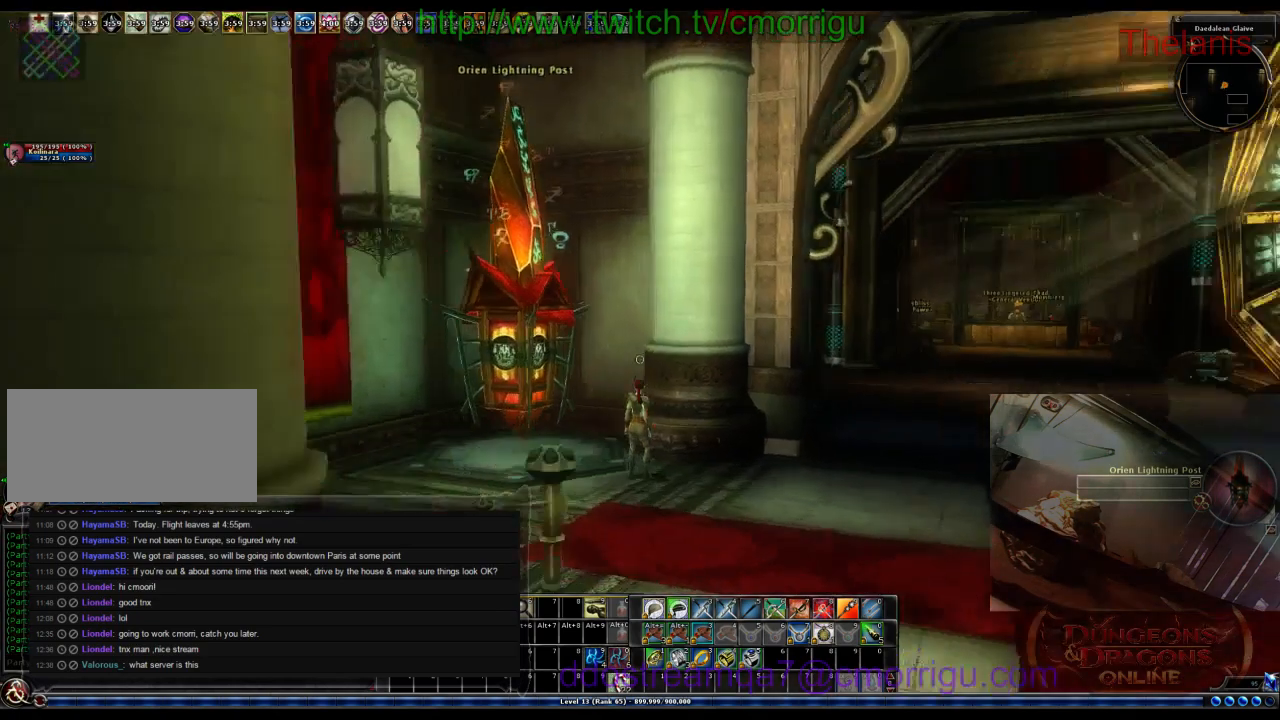
Gameplay with keyboard; each line is a JSON object with the keys held at the frame after it. "events" lists presses ("down") and releases ("up") of ".", "/", "0", "1", "2", "3", "4", "5", "6", "7", "8", "9", "a", "b", "backslash", "backspace", "c", "caps_lock", "comma", "ctrl_l", "ctrl_r", "d", "e", "equals", "escape", "f", "f1", "f10", "f11", "f12", "f2", "f3", "f4", "f5", "f6", "f7", "f8", "f9", "g", "h", "i", "j", "k", "l", "lbracket", "m", "minus", "n", "o", "p", "q", "quote", "r", "rbracket", "return", "s", "semicolon", "shift_l", "shift_r", "space", "t", "tab", "tilde", "u", "v", "w", "x", "y" and "z" between this image and that frame as [ms after this image, input, new state], when the widget could be followed in between. No other keys are recorded. Mouse input is not recorded.
{"keys": ["d"], "events": [[134, "d", "down"]]}
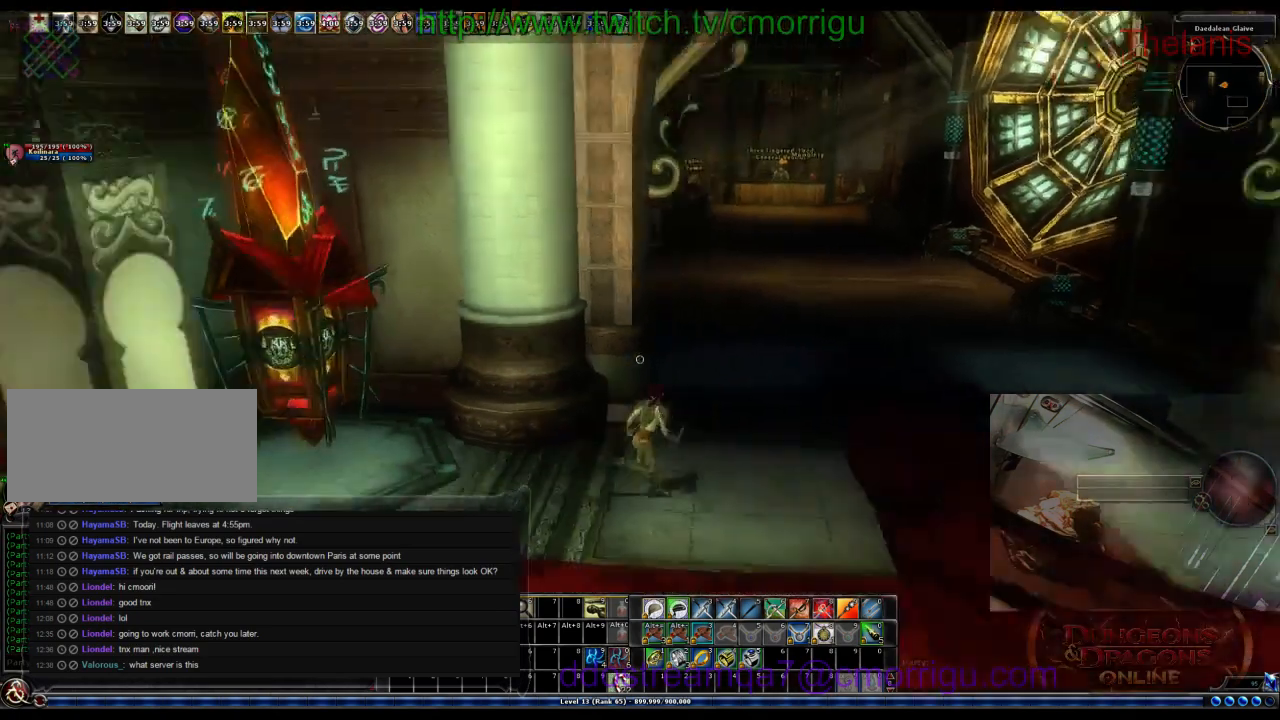
{"keys": ["w"], "events": [[200, "w", "down"], [467, "d", "up"]]}
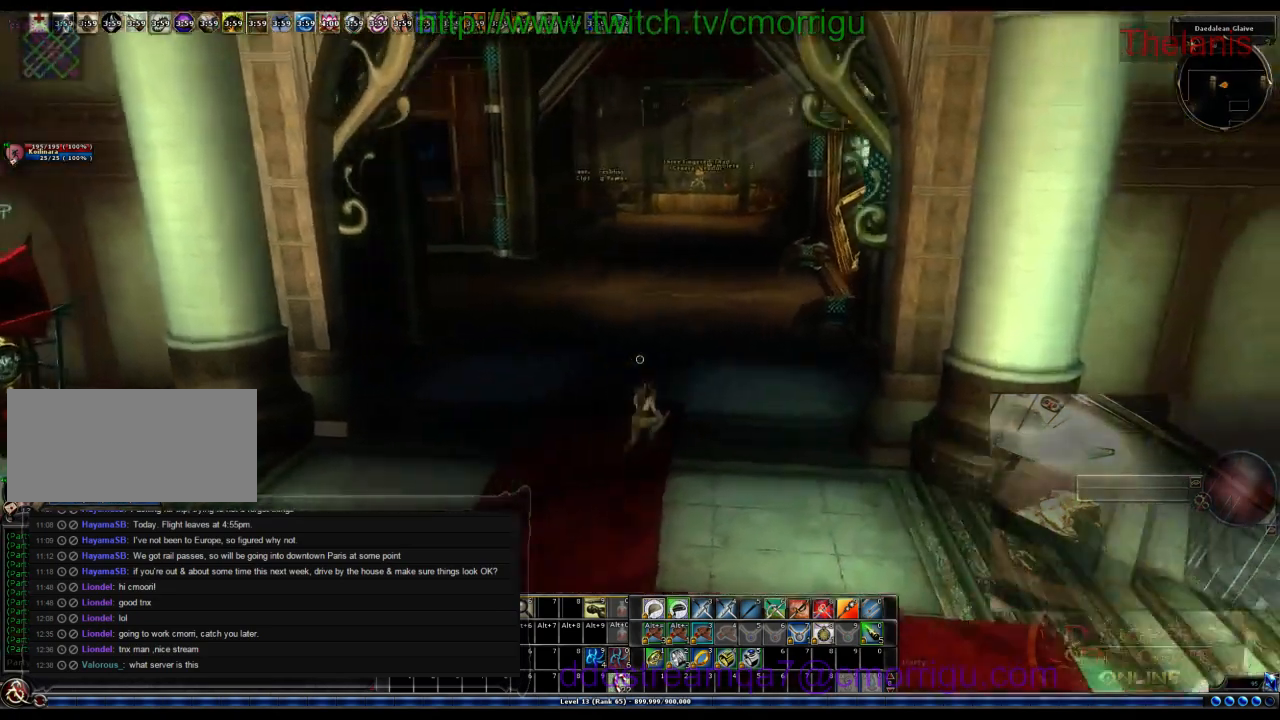
{"keys": ["w"], "events": []}
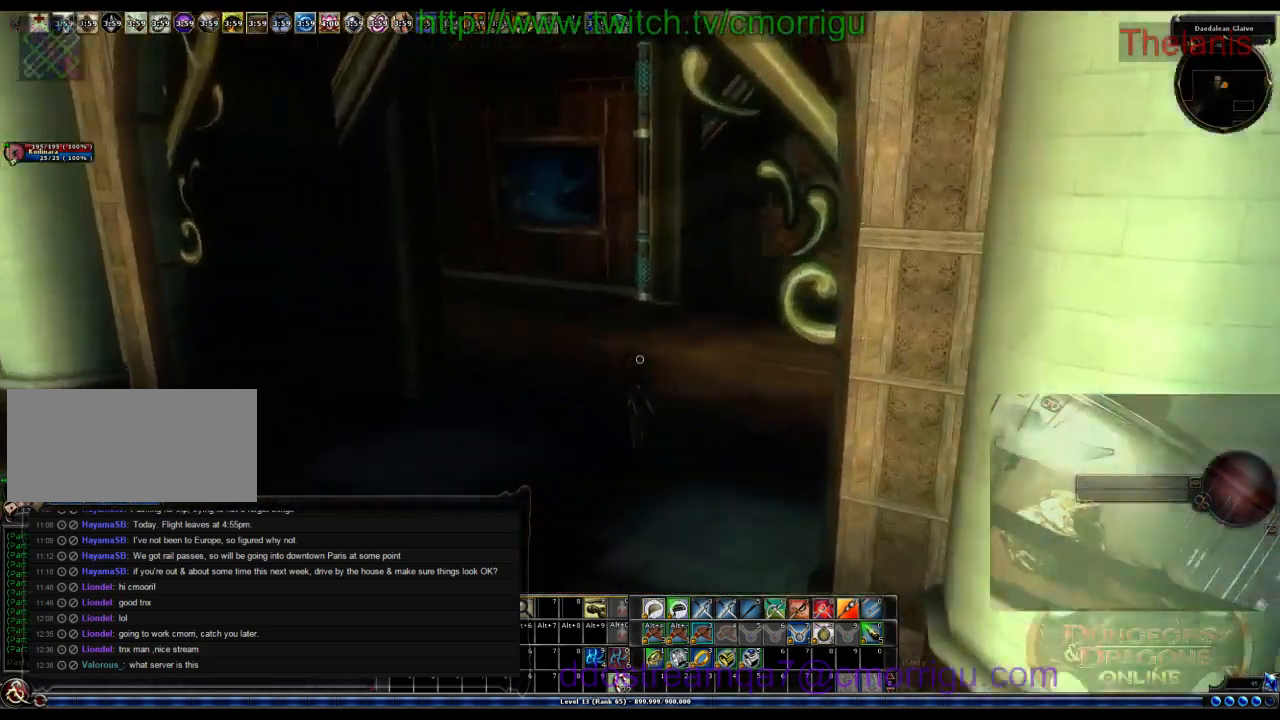
{"keys": ["w"], "events": []}
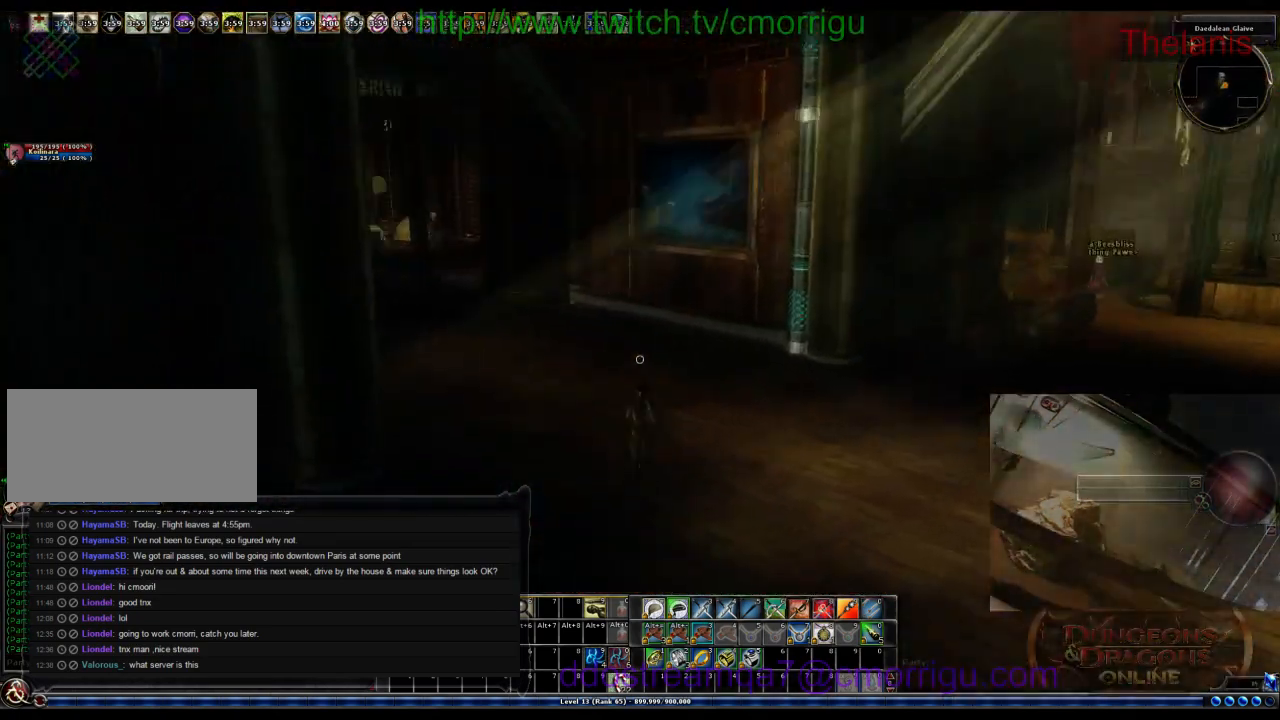
{"keys": ["w"], "events": [[134, "o", "down"], [300, "o", "up"]]}
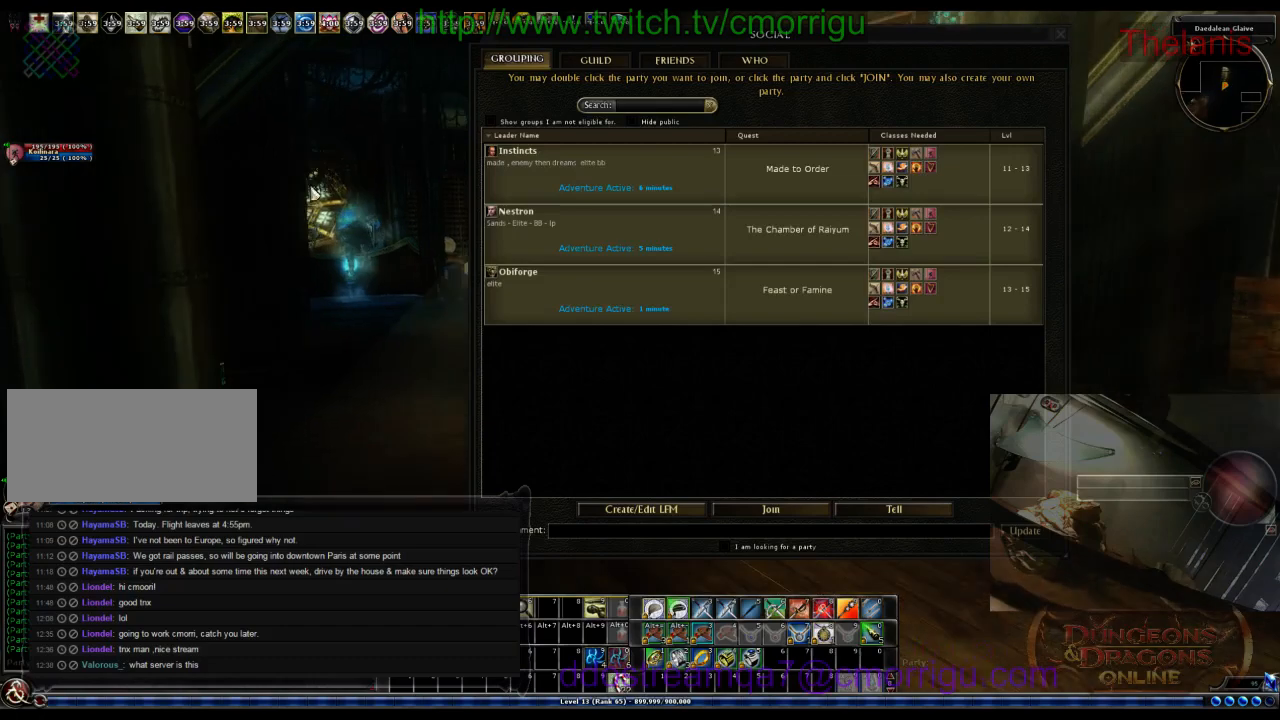
{"keys": ["w"], "events": []}
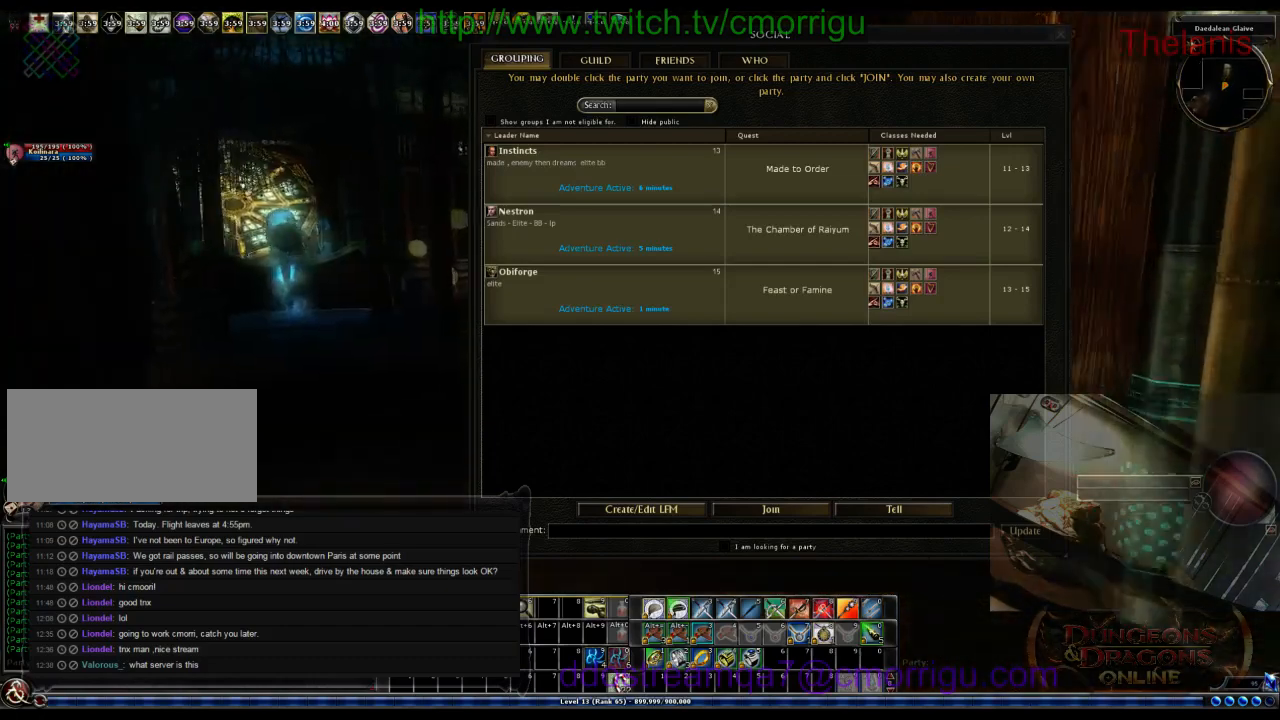
{"keys": ["w"], "events": [[134, "a", "down"], [400, "a", "up"]]}
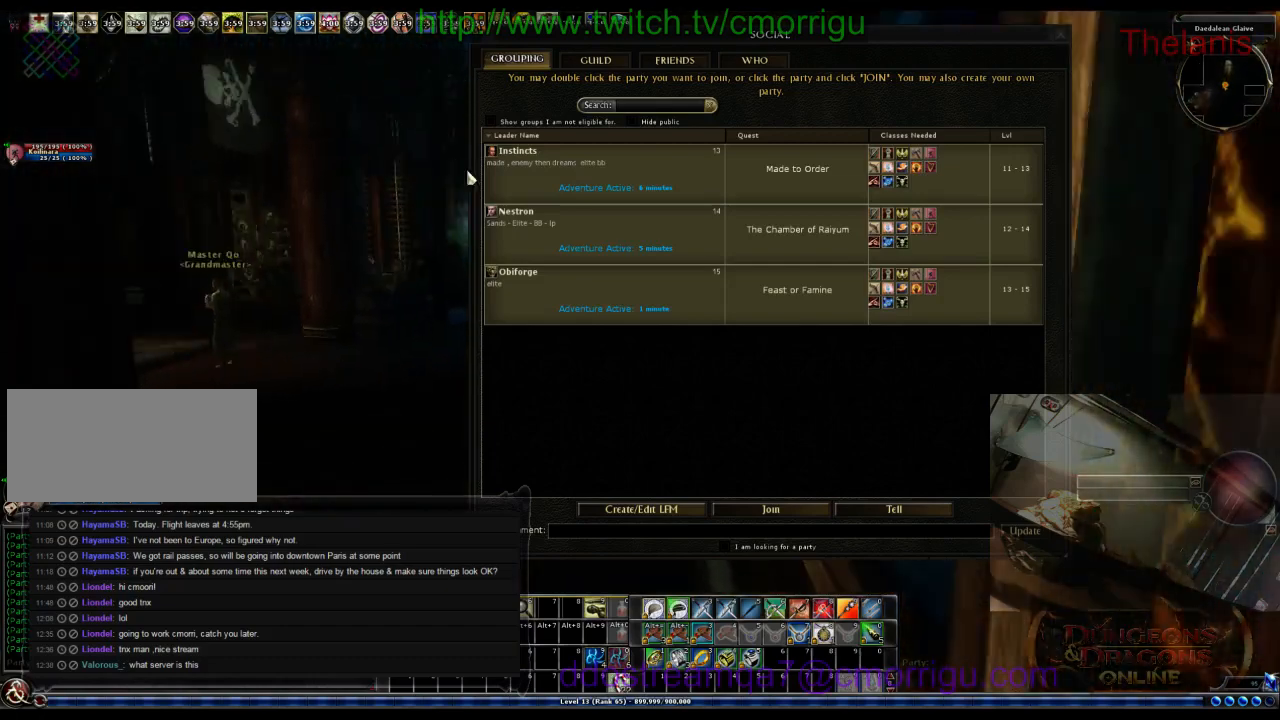
{"keys": ["d", "w"], "events": [[367, "d", "down"]]}
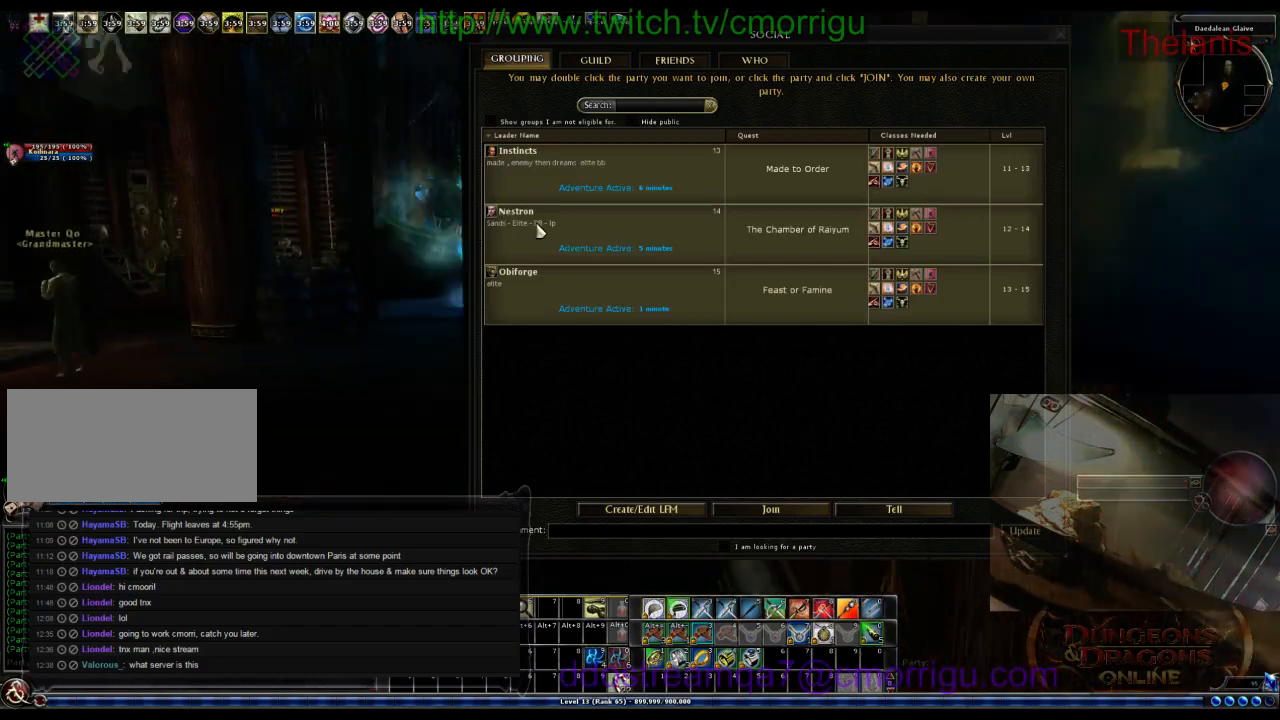
{"keys": [], "events": [[200, "d", "up"], [334, "w", "up"]]}
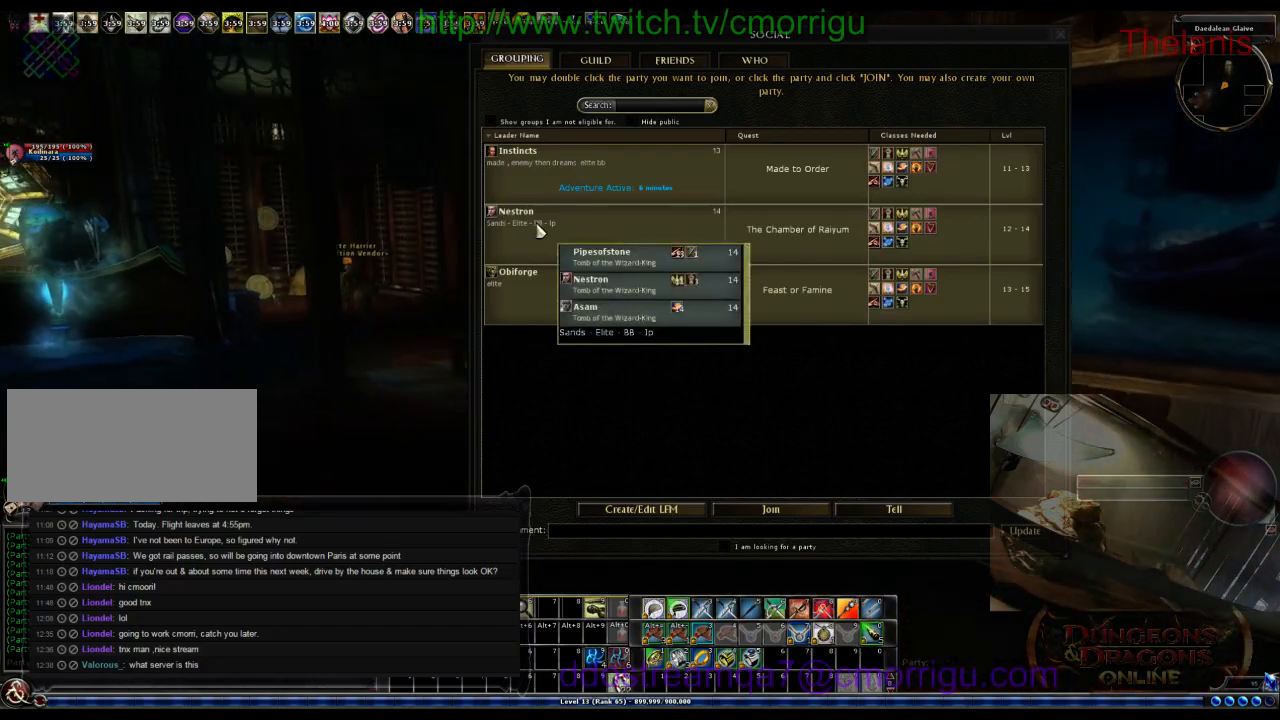
{"keys": [], "events": []}
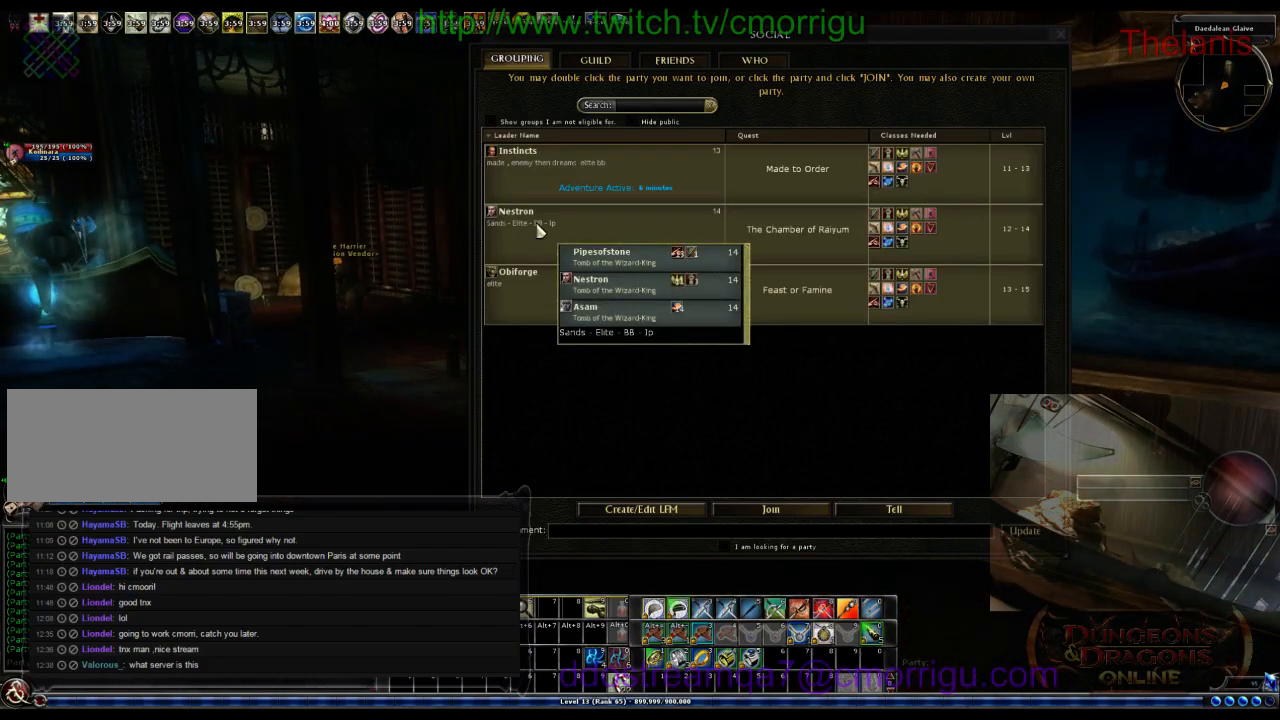
{"keys": [], "events": []}
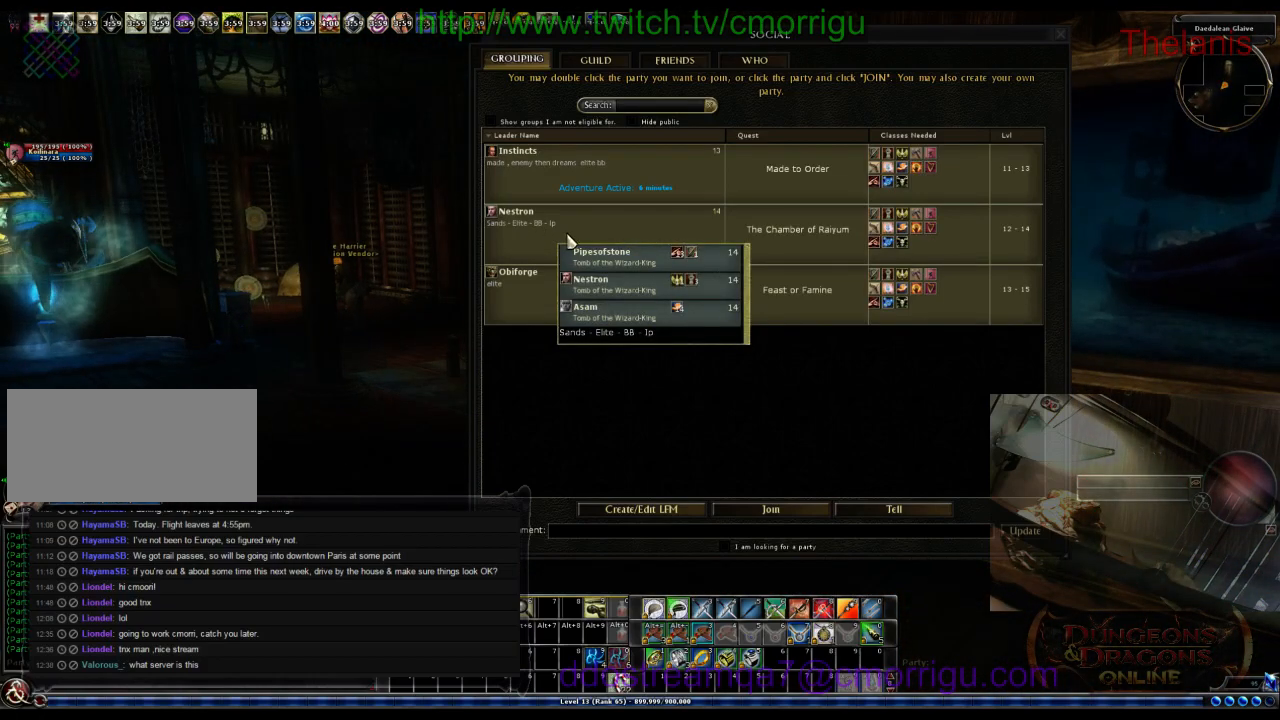
{"keys": ["s"], "events": [[134, "s", "down"]]}
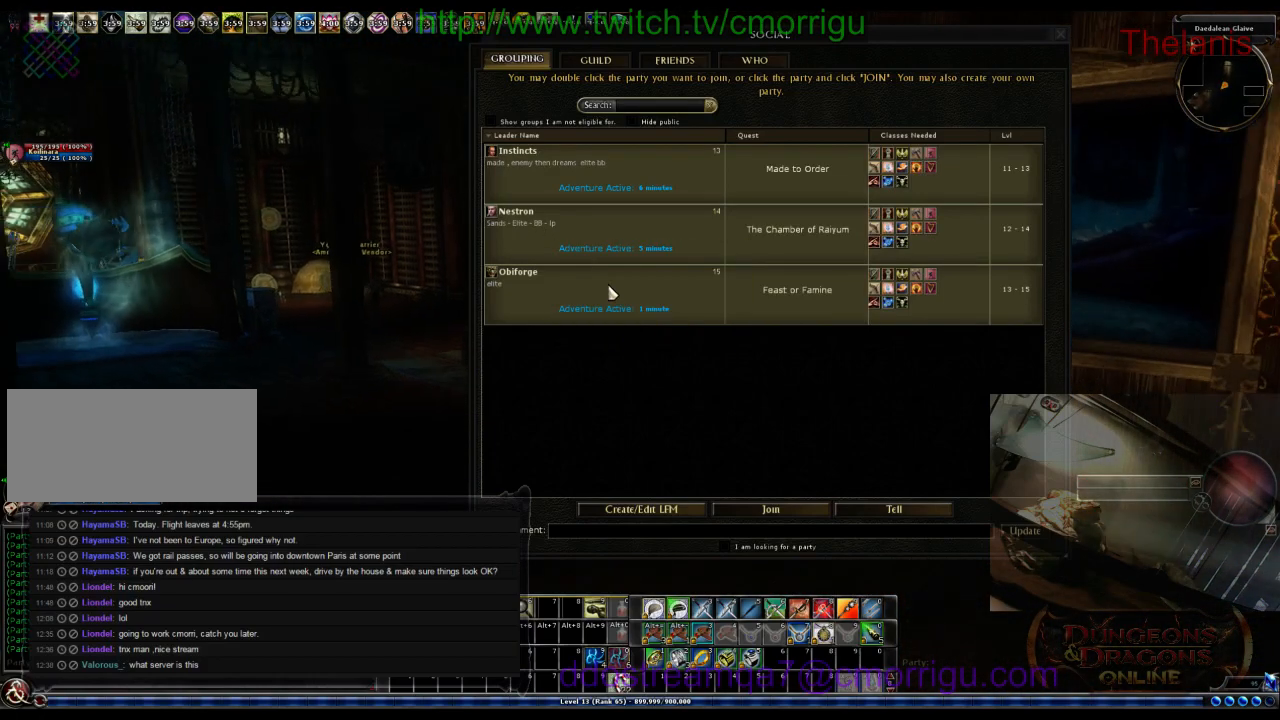
{"keys": ["a"], "events": [[334, "s", "up"], [434, "a", "down"]]}
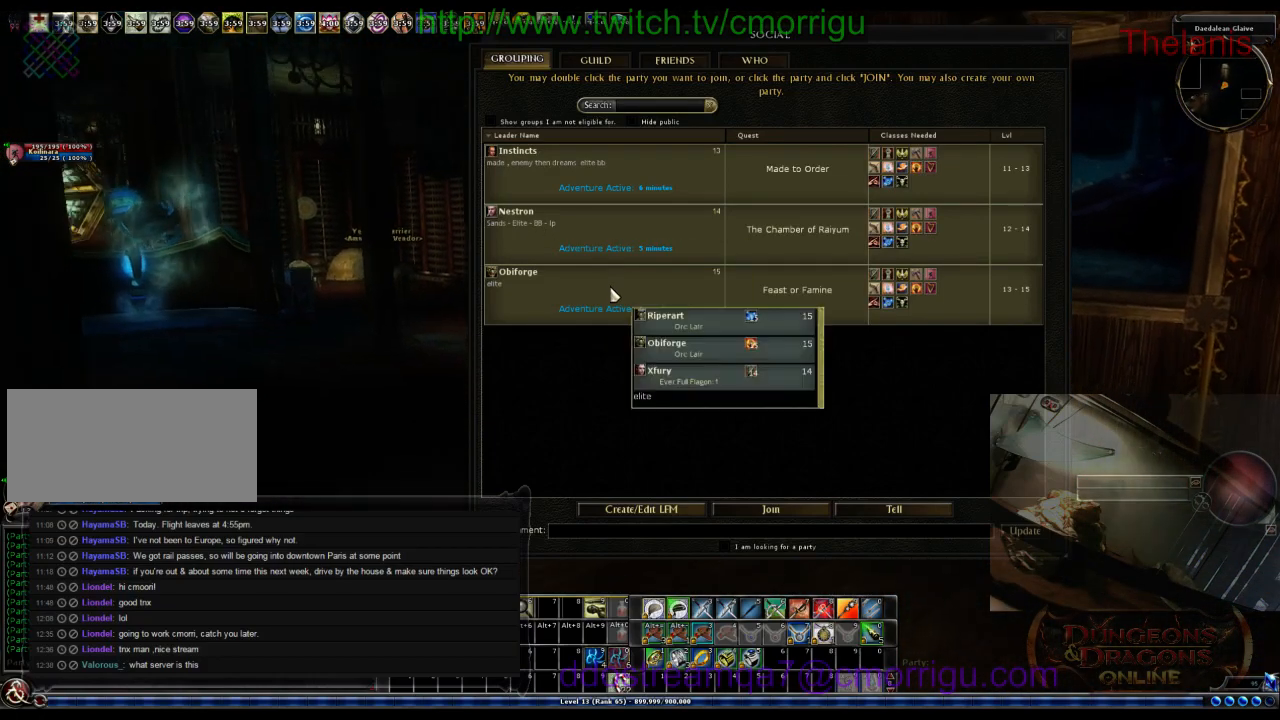
{"keys": [], "events": [[467, "a", "up"]]}
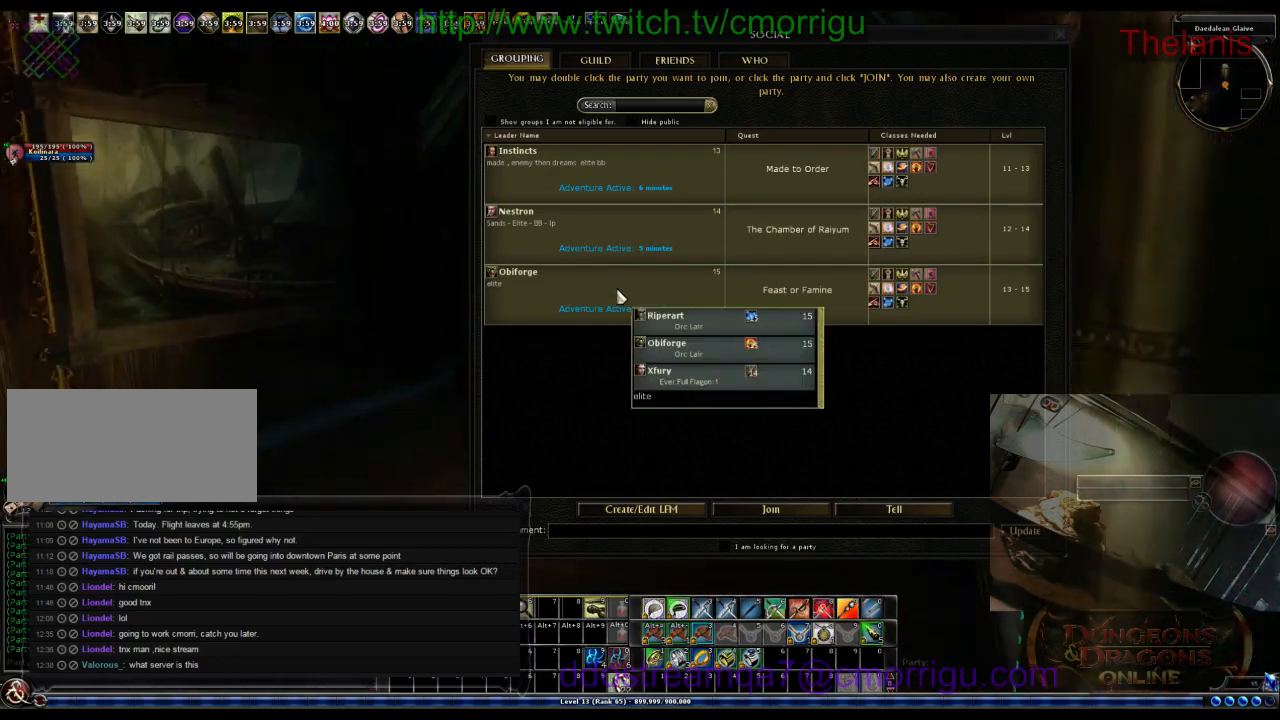
{"keys": ["d", "w"], "events": [[34, "w", "down"], [434, "d", "down"]]}
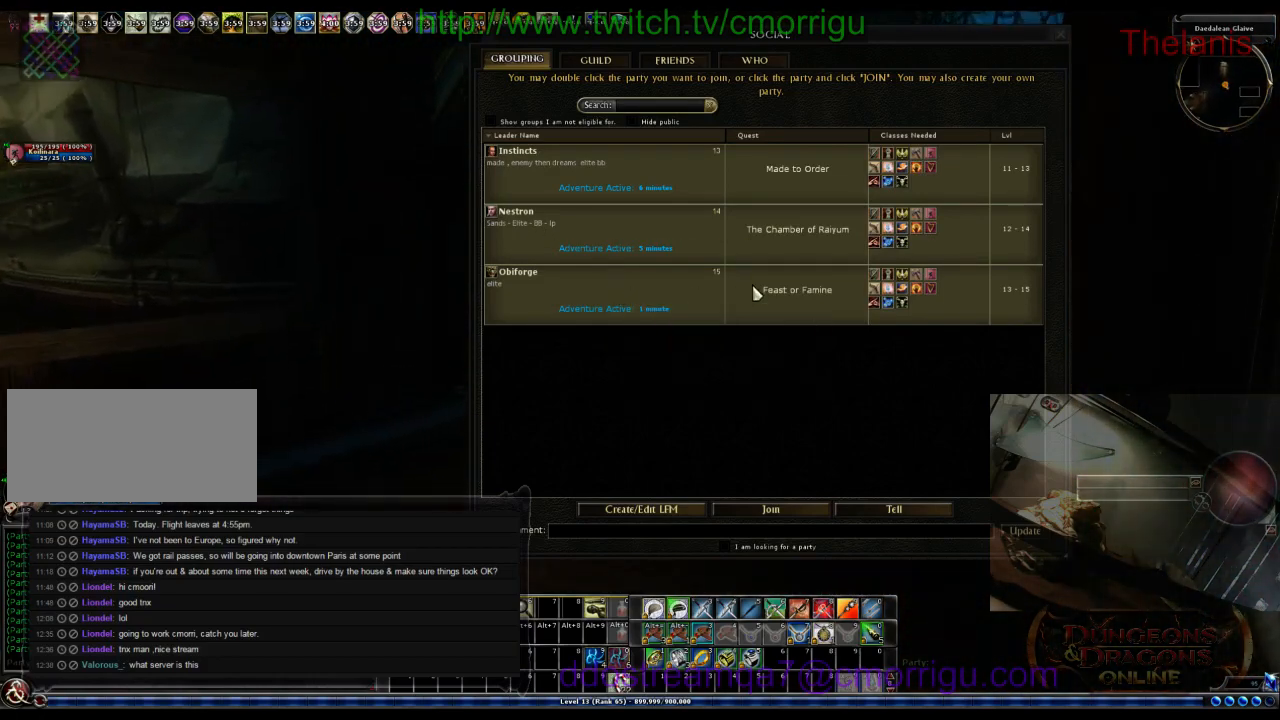
{"keys": ["d", "w"], "events": []}
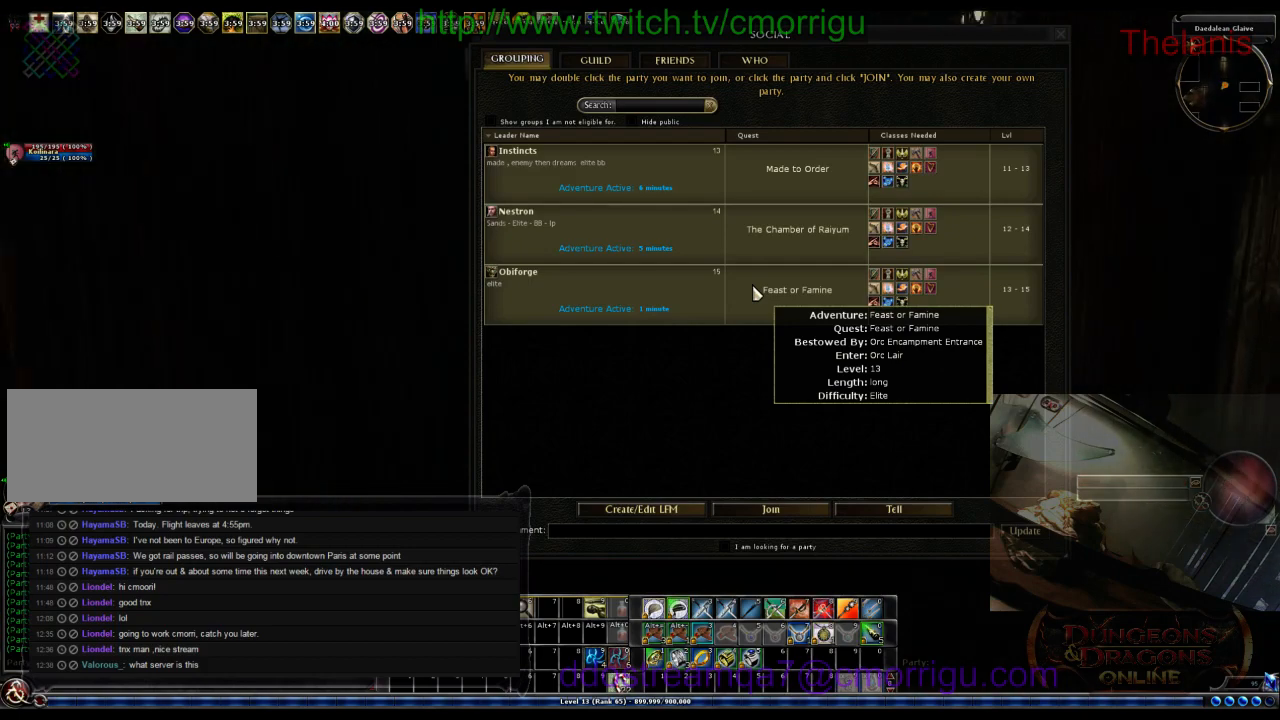
{"keys": ["w"], "events": [[400, "d", "up"]]}
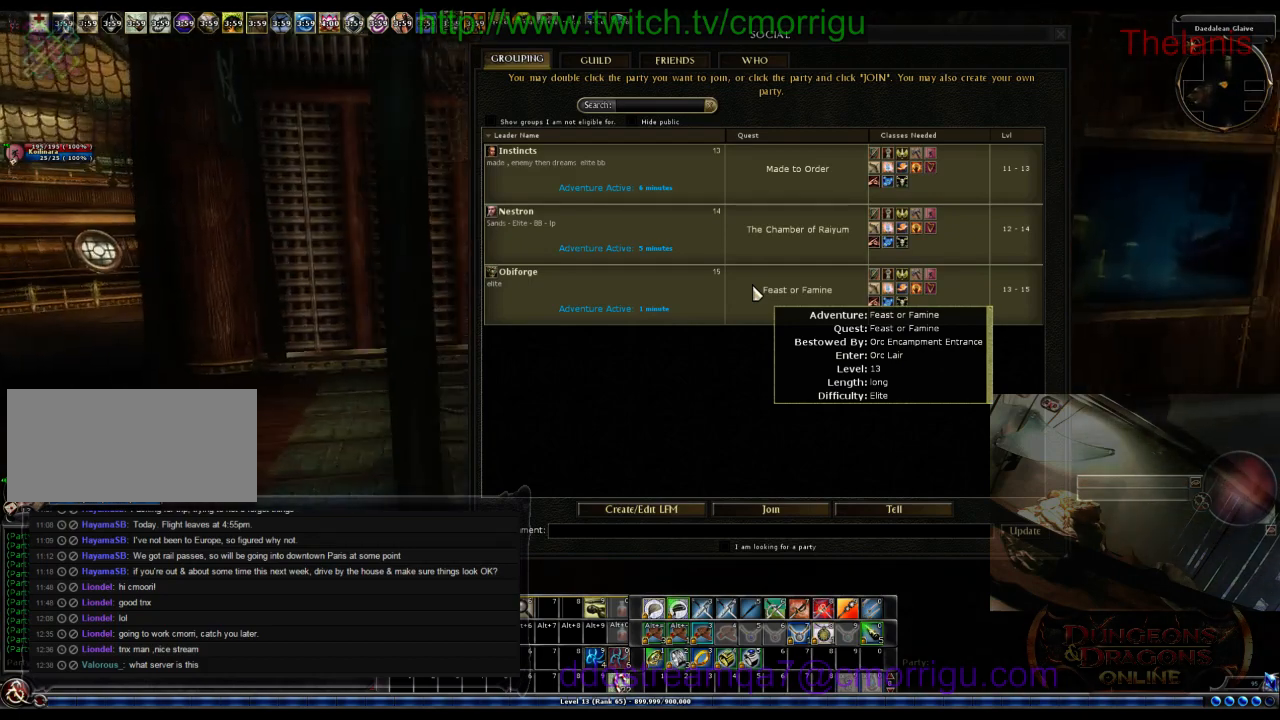
{"keys": ["a"], "events": [[400, "w", "up"], [500, "a", "down"]]}
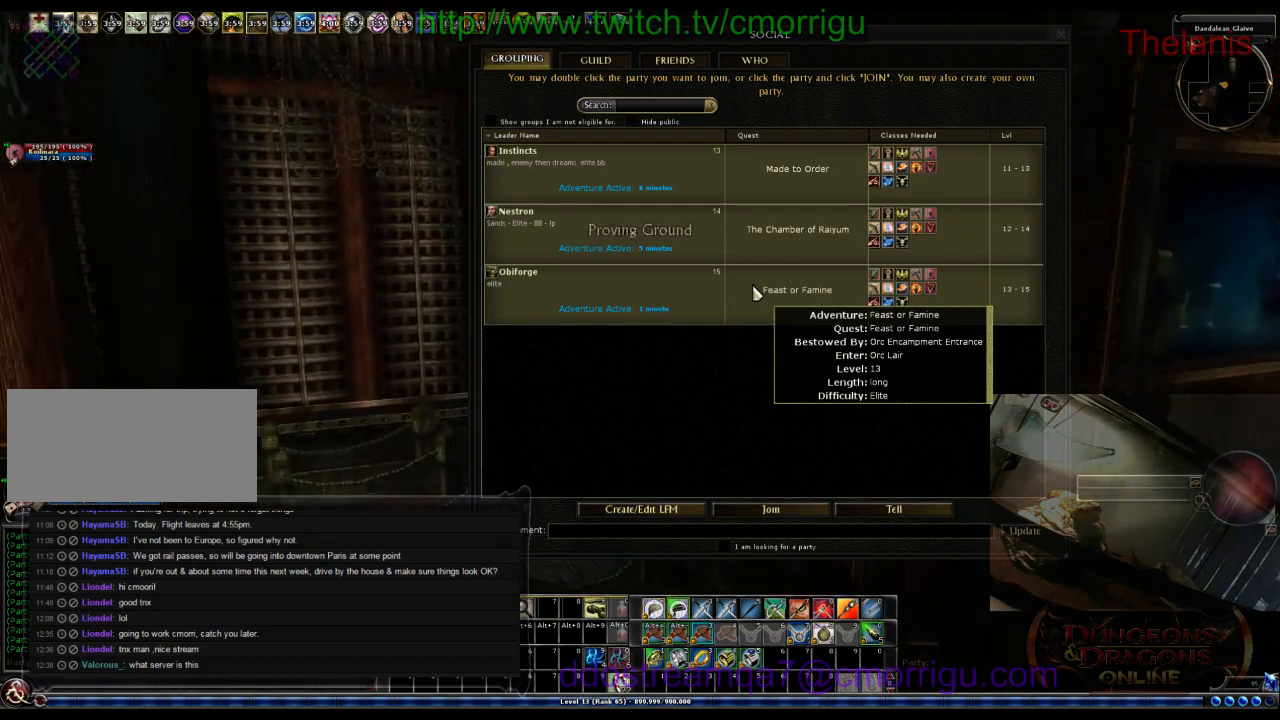
{"keys": ["a", "w"], "events": [[500, "w", "down"]]}
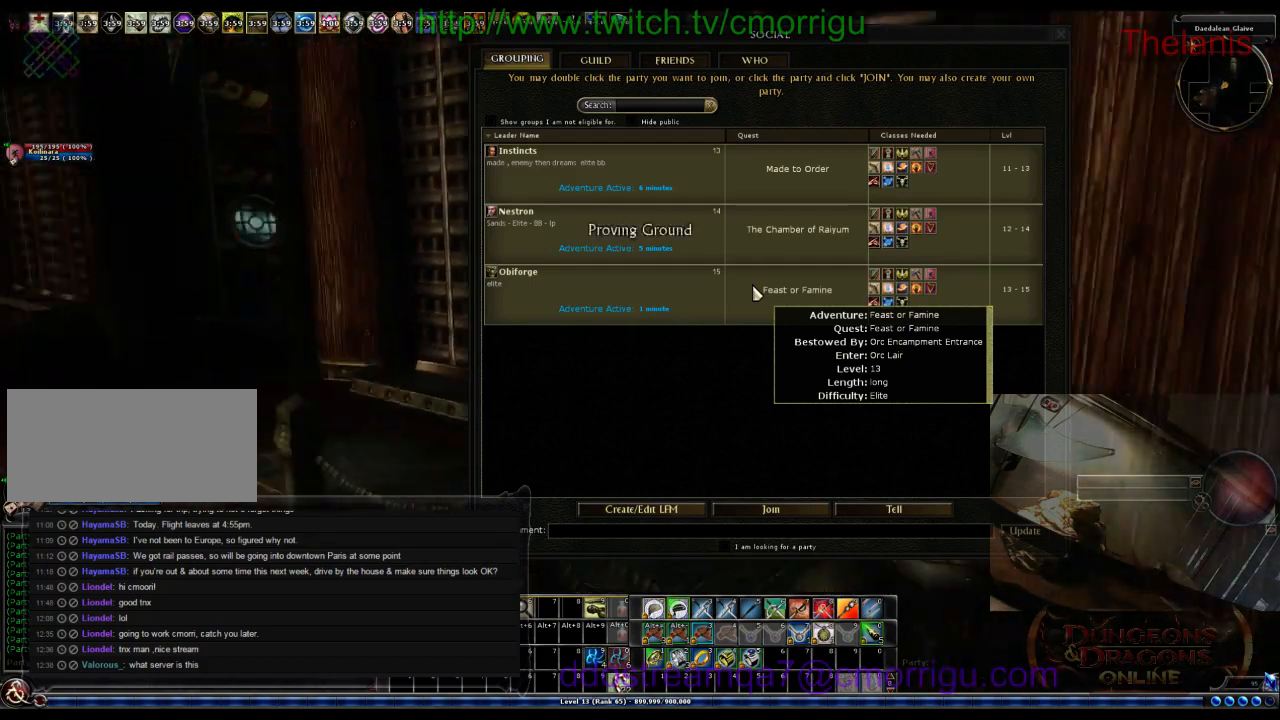
{"keys": ["w"], "events": [[234, "a", "up"]]}
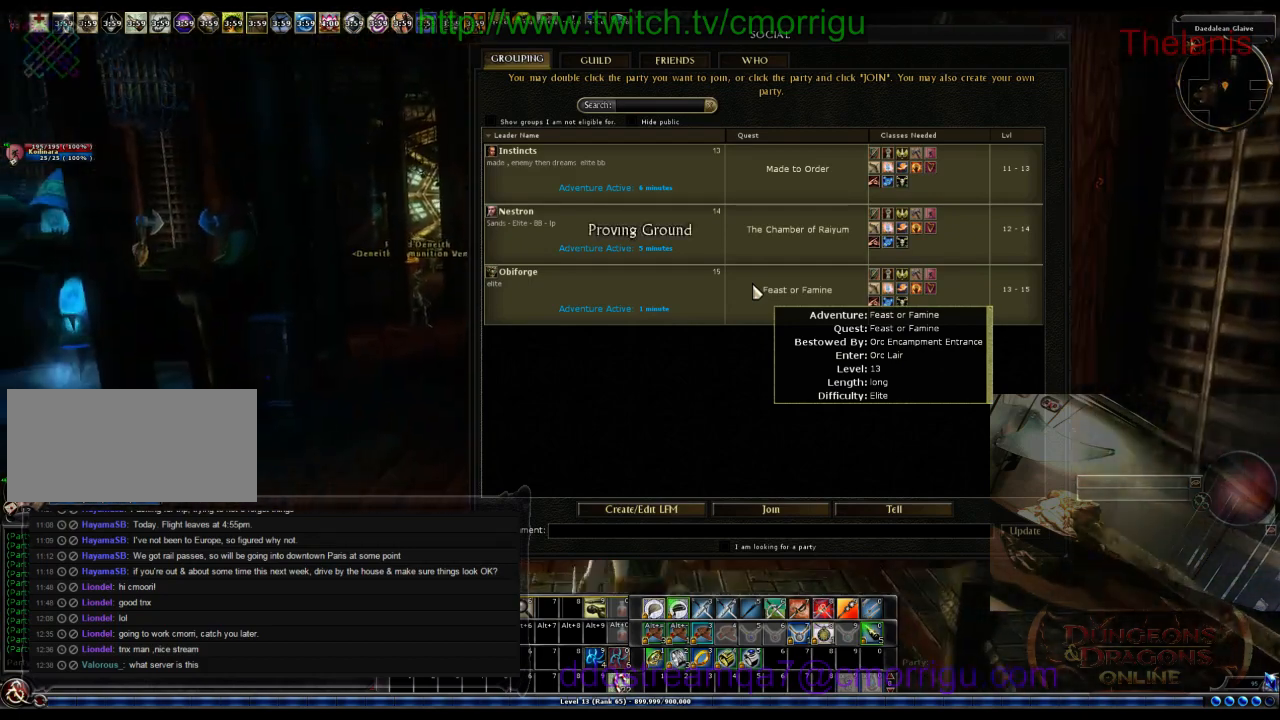
{"keys": ["w"], "events": [[100, "space", "down"], [234, "space", "up"]]}
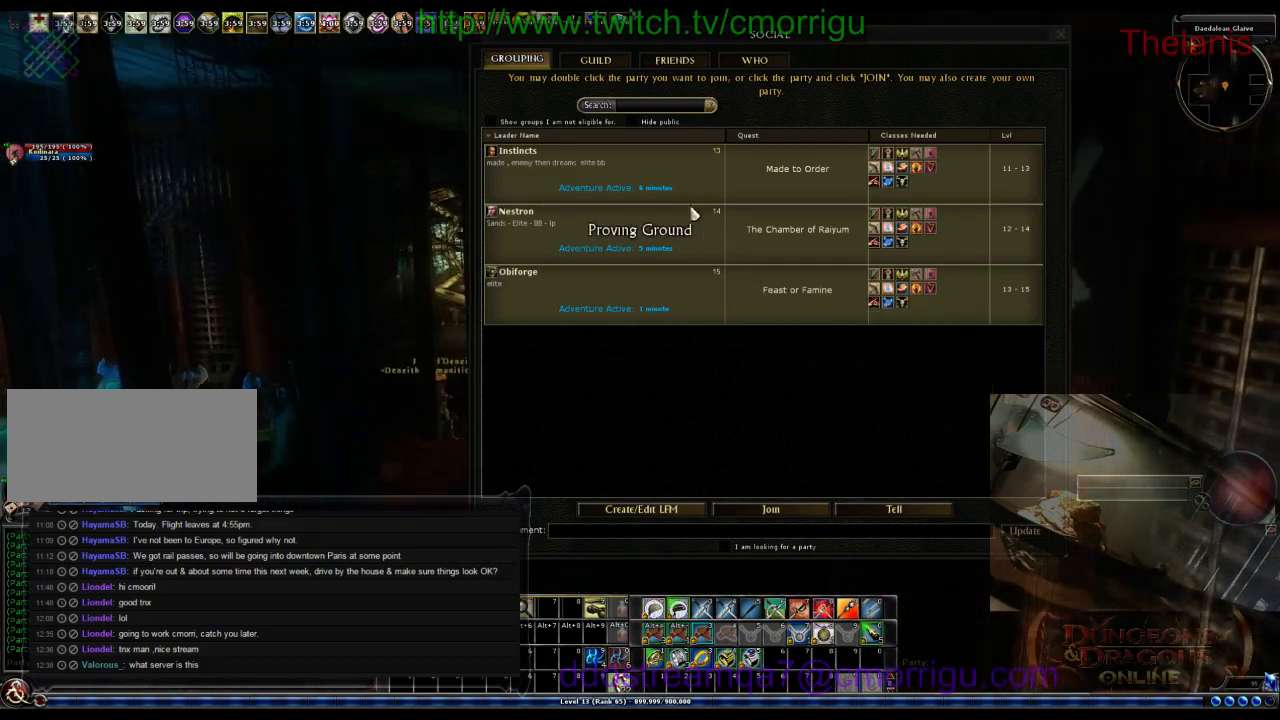
{"keys": [], "events": [[367, "w", "up"]]}
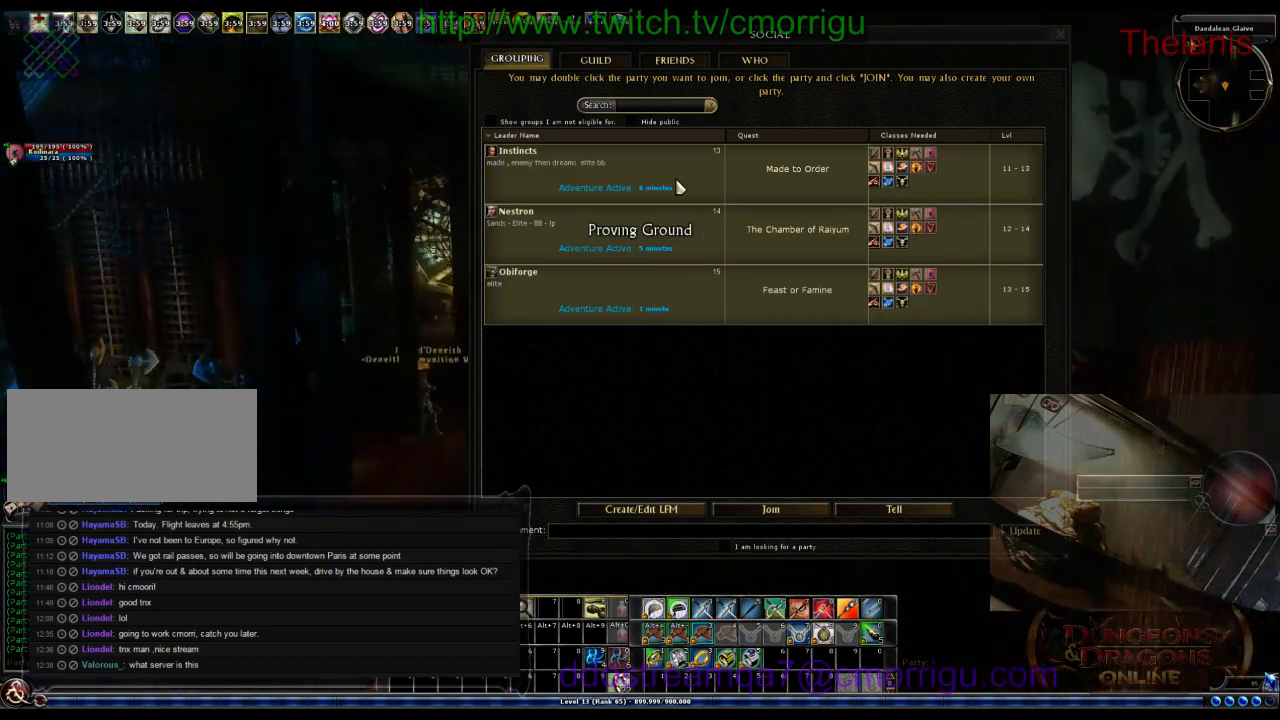
{"keys": [], "events": []}
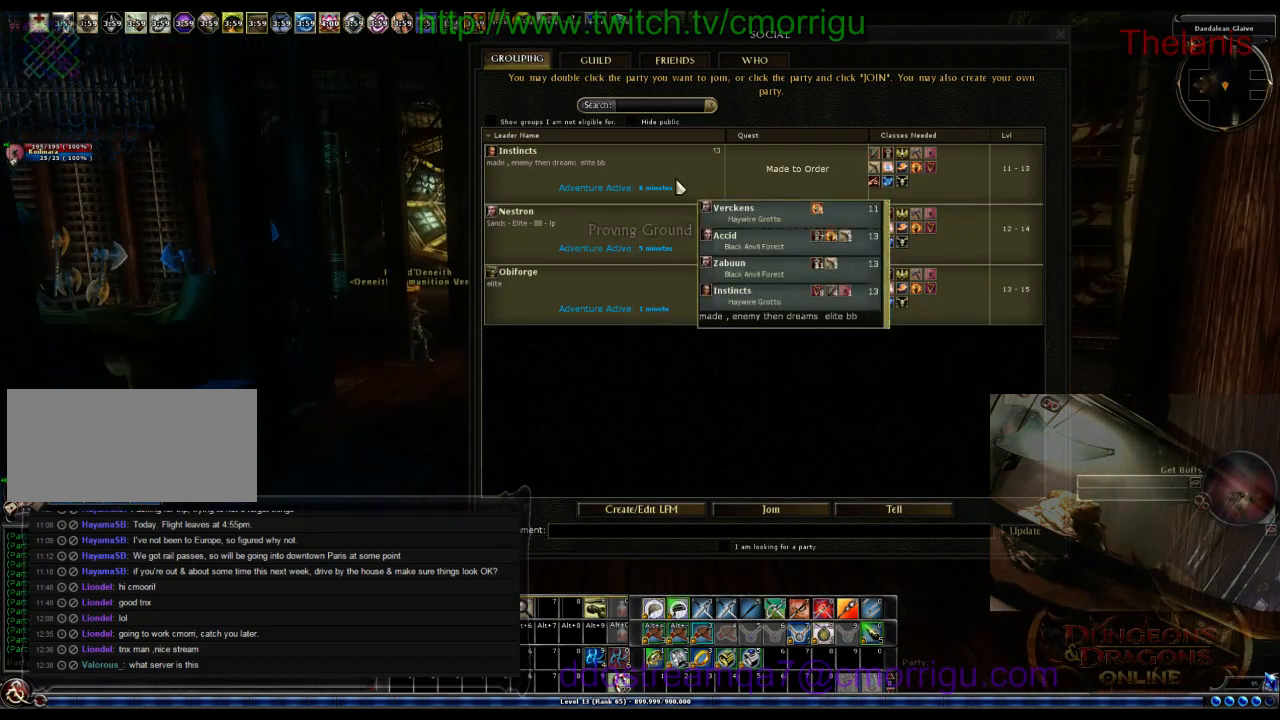
{"keys": [], "events": []}
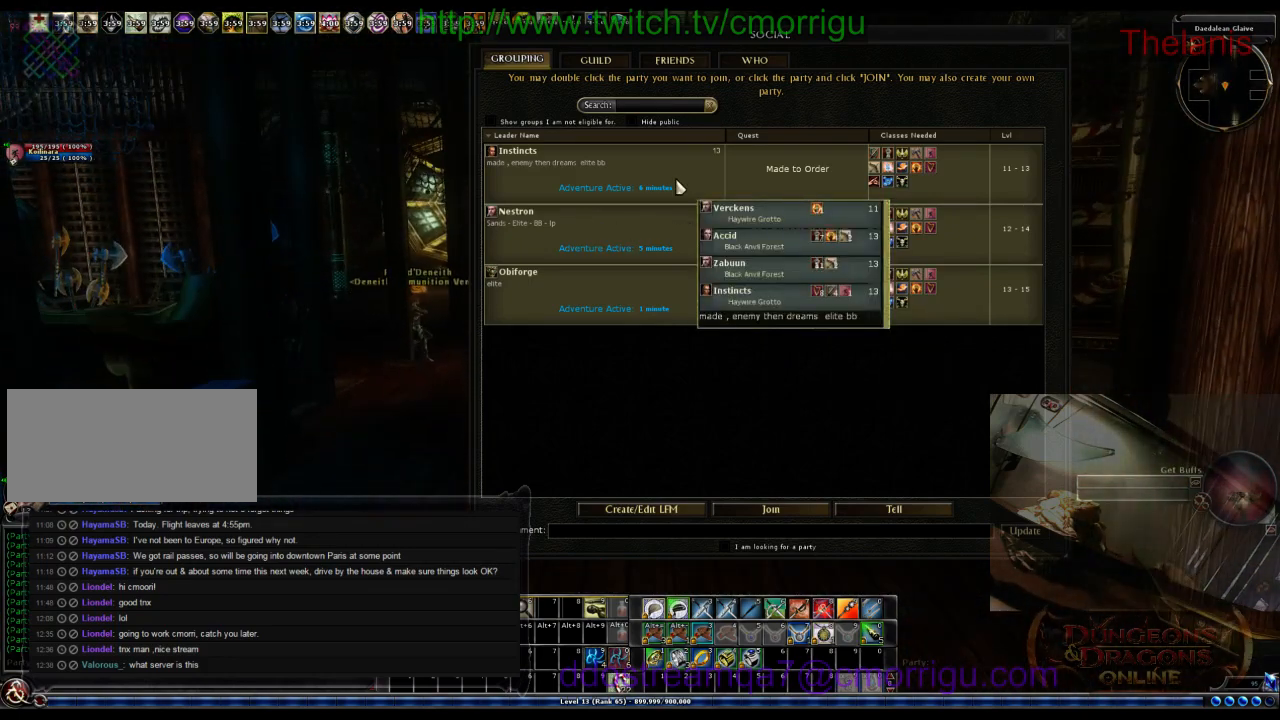
{"keys": [], "events": []}
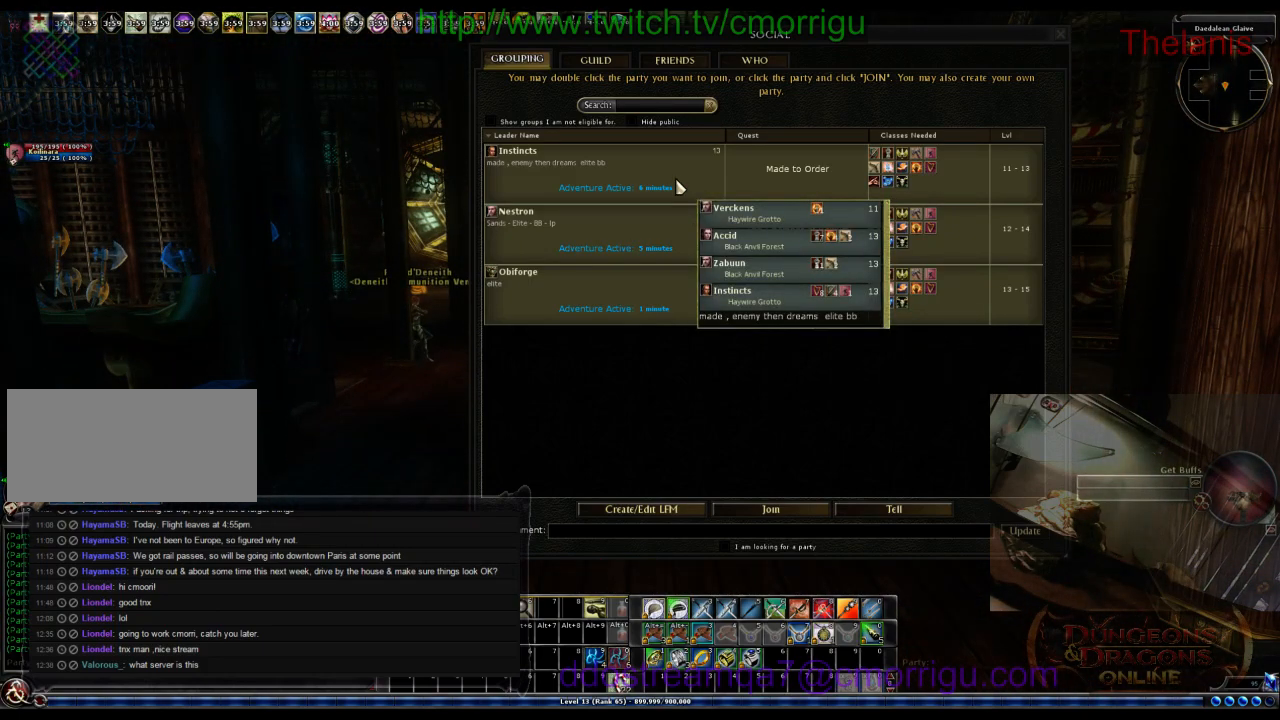
{"keys": [], "events": []}